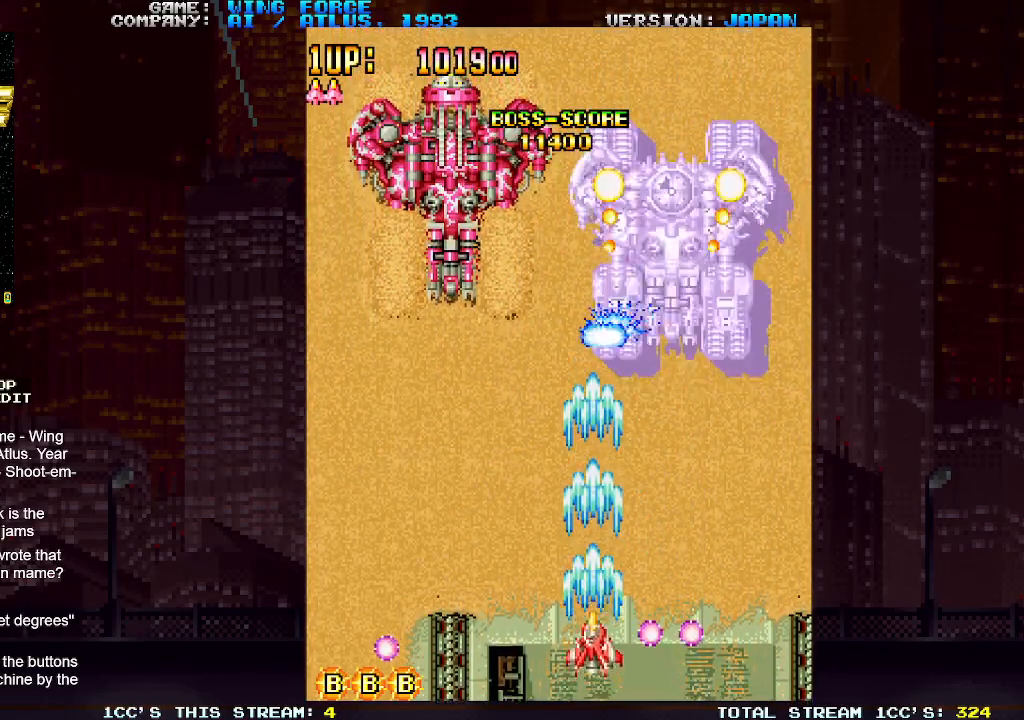
Gameplay with a controller (arcade stick); each line is a JSON object with the inputs held at the frame after it. "events" lists button and stick changes between this image and that frame as [ms after this image, input, new state], when the widget could be followed in between. Not read: L3 R3.
{"buttons": ["SQUARE"], "left_stick": "center", "events": [[67, "left_stick", "right"], [233, "left_stick", "down"], [483, "left_stick", "center"]]}
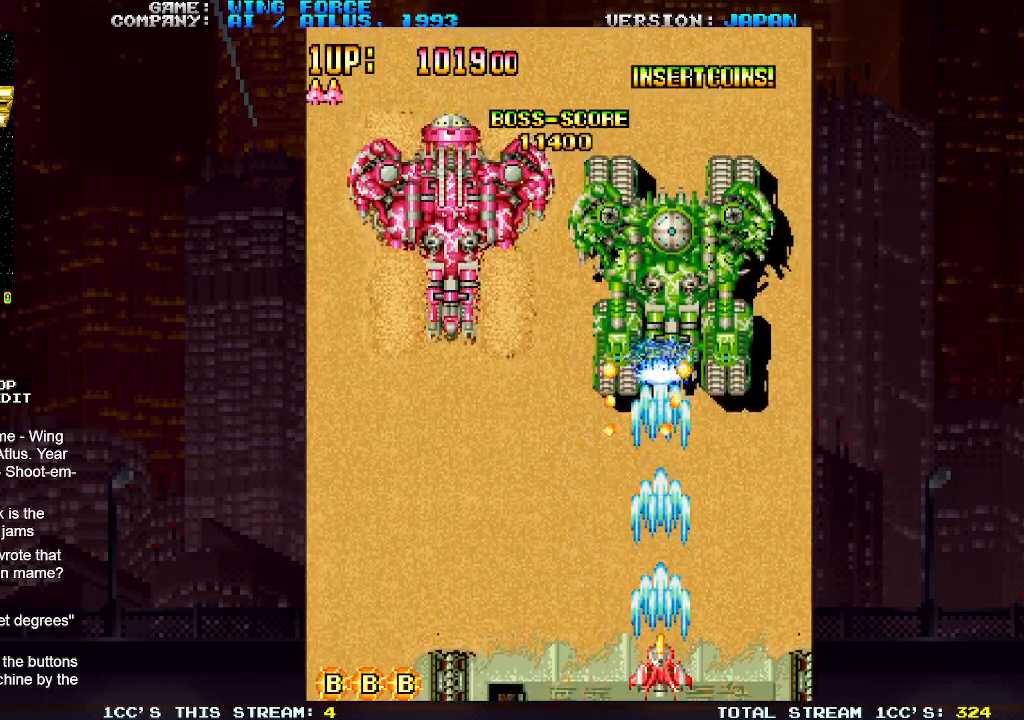
{"buttons": ["SQUARE"], "left_stick": "center", "events": [[133, "left_stick", "right"], [300, "left_stick", "center"]]}
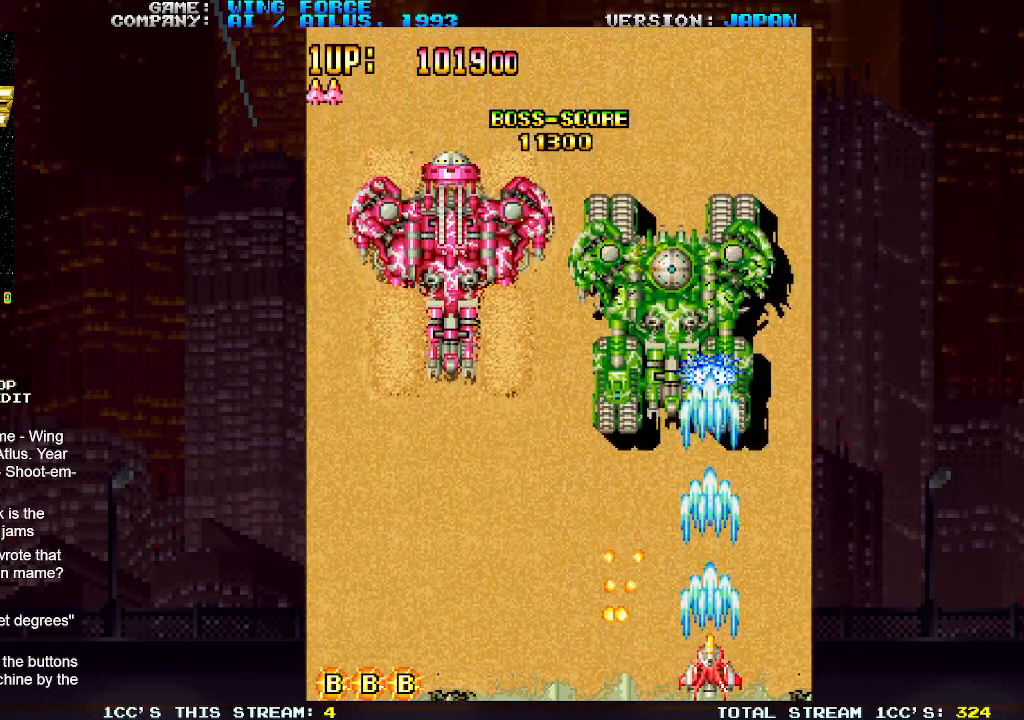
{"buttons": ["SQUARE"], "left_stick": "left", "events": [[400, "left_stick", "left"]]}
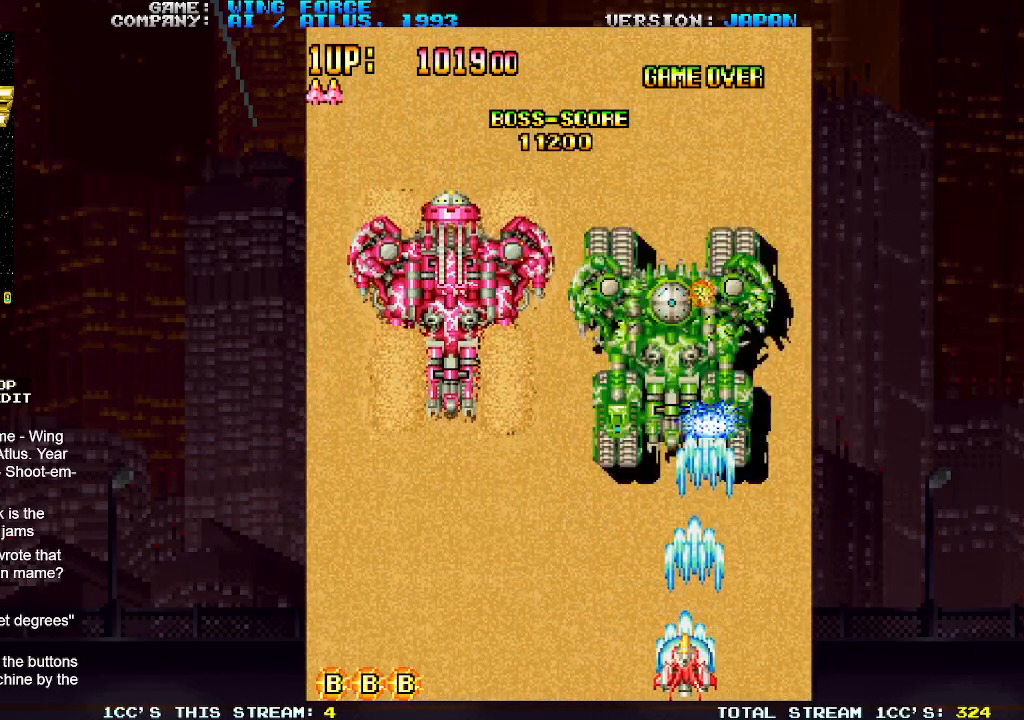
{"buttons": ["SQUARE"], "left_stick": "center", "events": [[167, "left_stick", "center"]]}
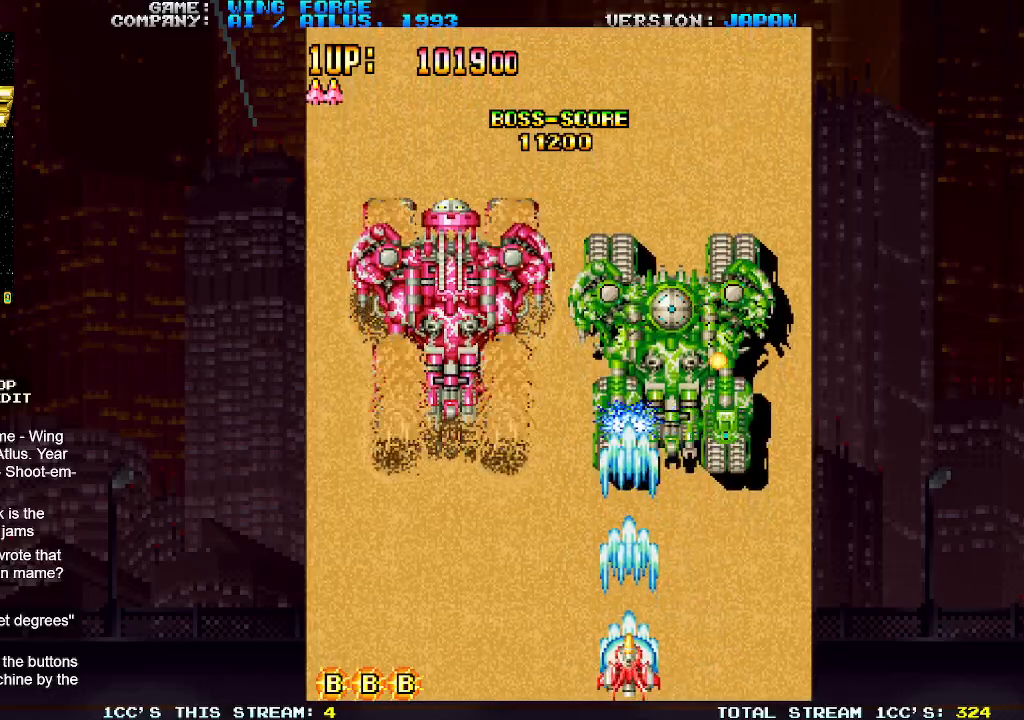
{"buttons": ["SQUARE"], "left_stick": "center", "events": []}
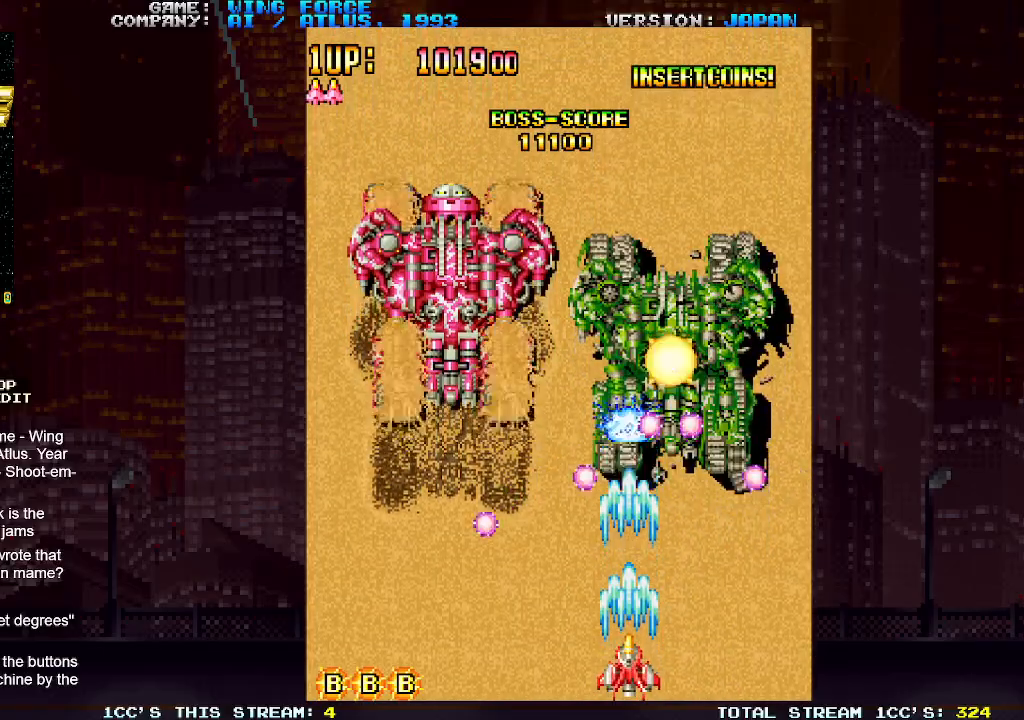
{"buttons": ["SQUARE"], "left_stick": "center", "events": [[67, "left_stick", "left"], [317, "left_stick", "center"], [383, "left_stick", "right"], [483, "left_stick", "center"]]}
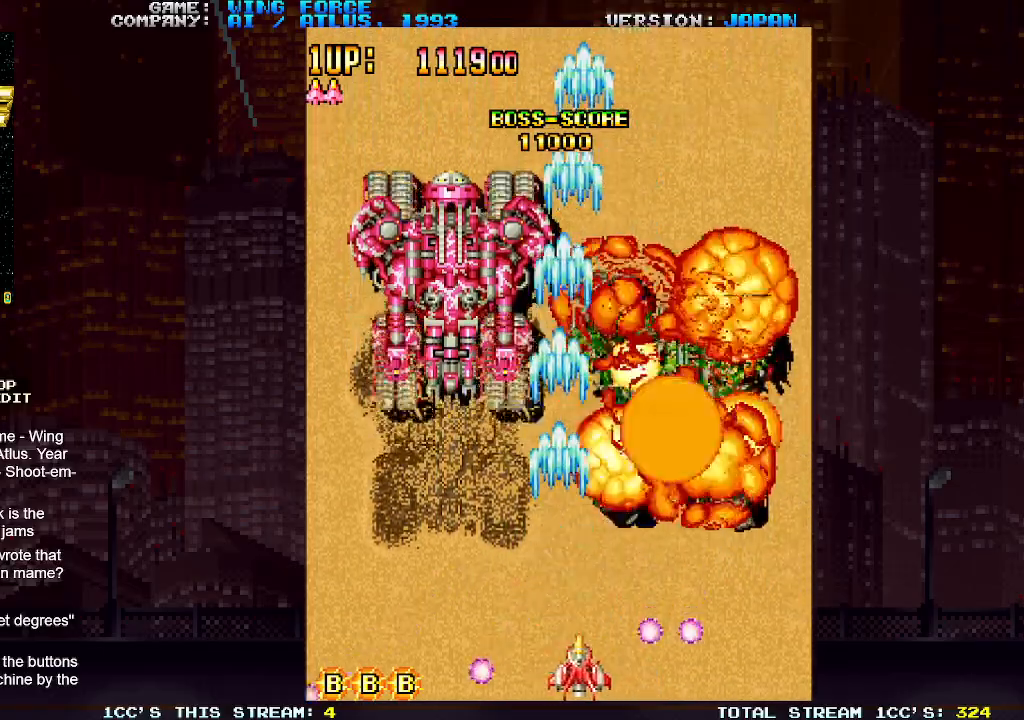
{"buttons": ["SQUARE"], "left_stick": "center", "events": [[17, "left_stick", "left"], [350, "left_stick", "center"]]}
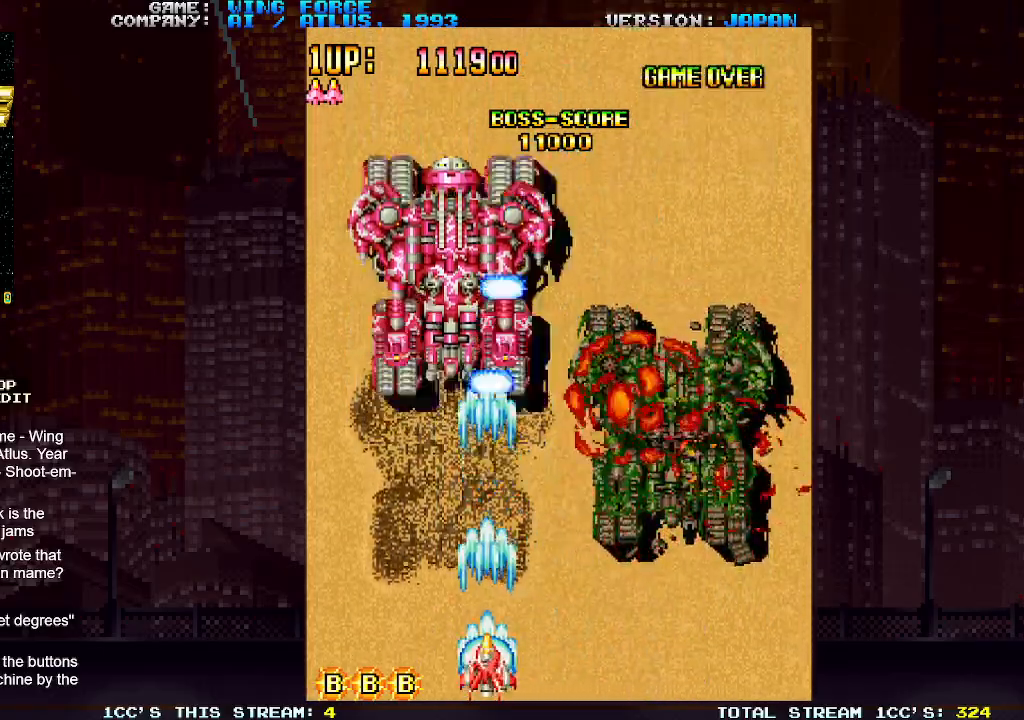
{"buttons": ["SQUARE"], "left_stick": "center", "events": []}
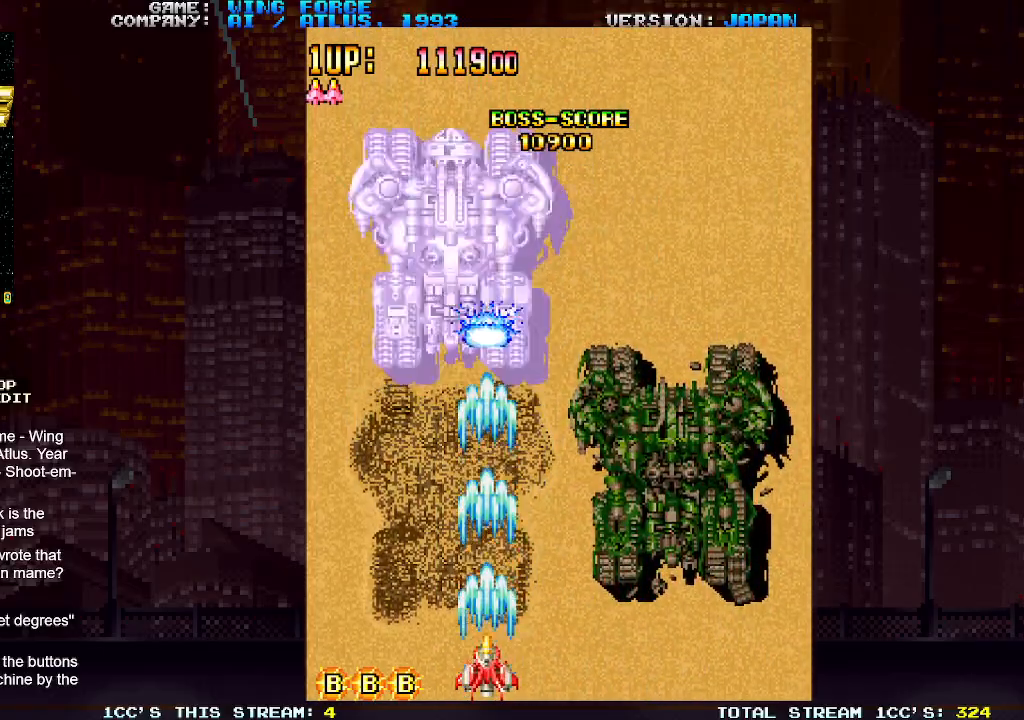
{"buttons": ["SQUARE"], "left_stick": "center", "events": []}
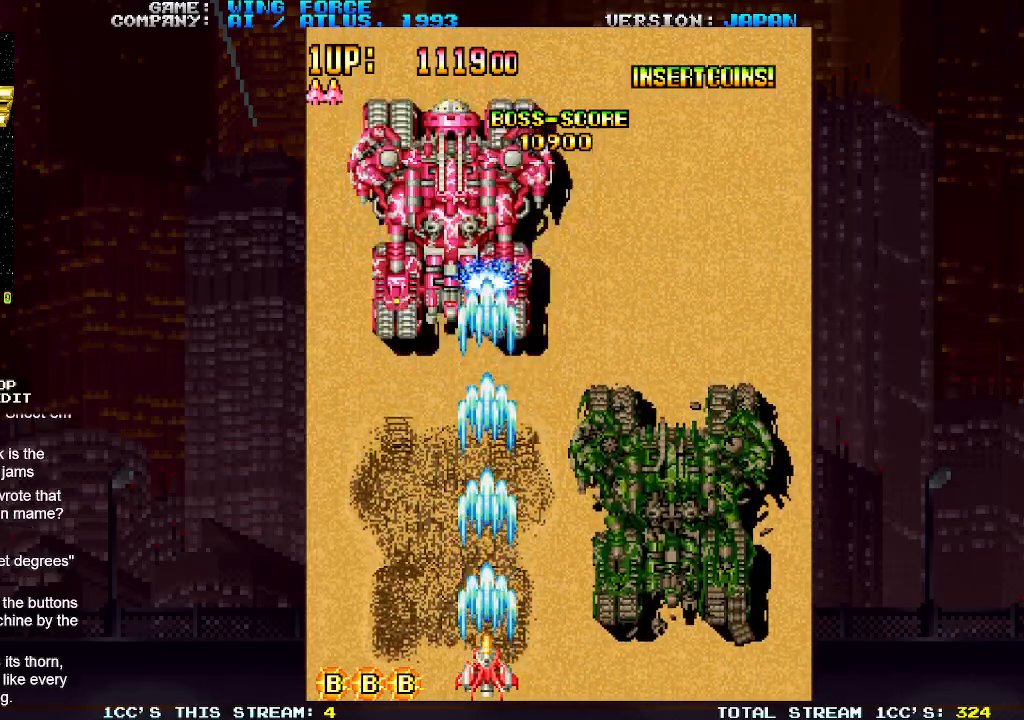
{"buttons": ["SQUARE"], "left_stick": "center", "events": []}
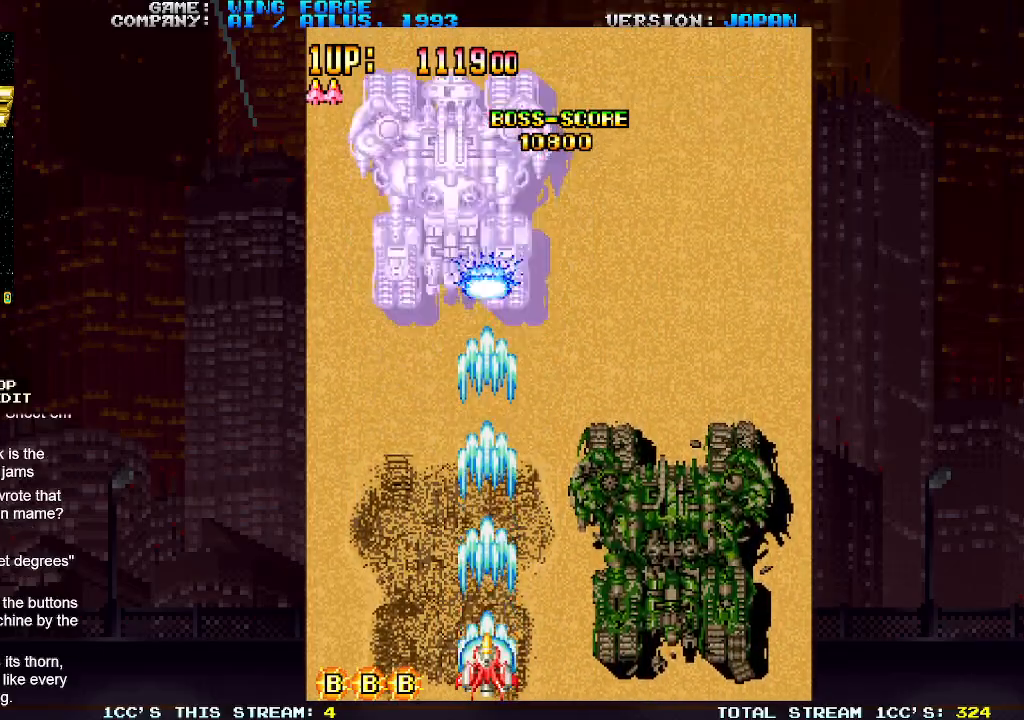
{"buttons": ["SQUARE"], "left_stick": "center", "events": []}
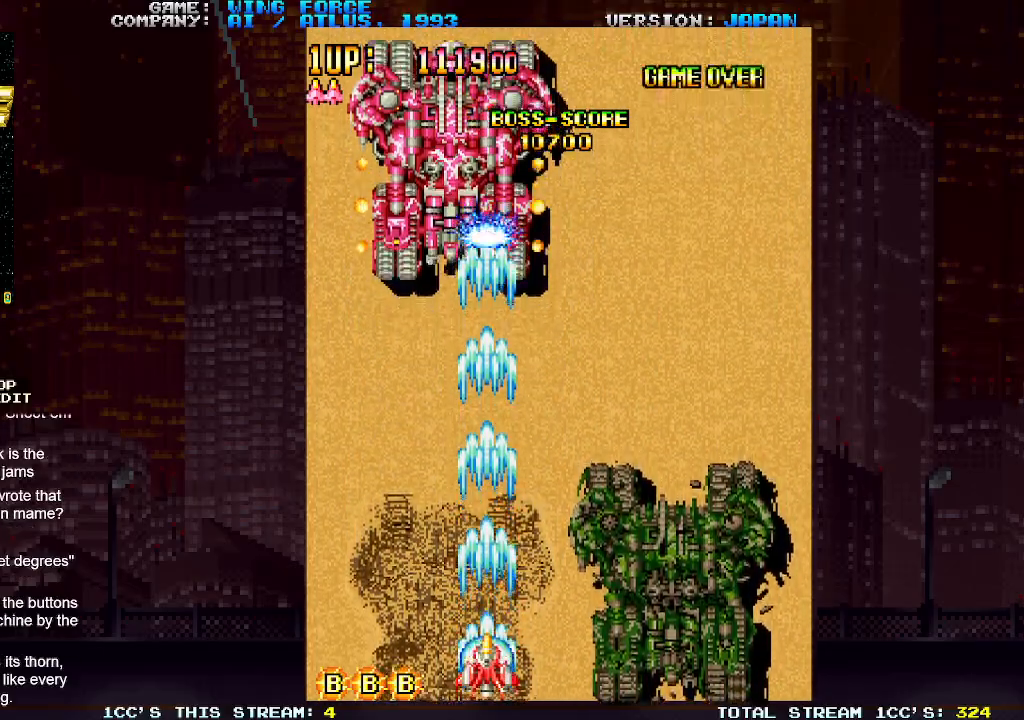
{"buttons": ["SQUARE"], "left_stick": "center", "events": []}
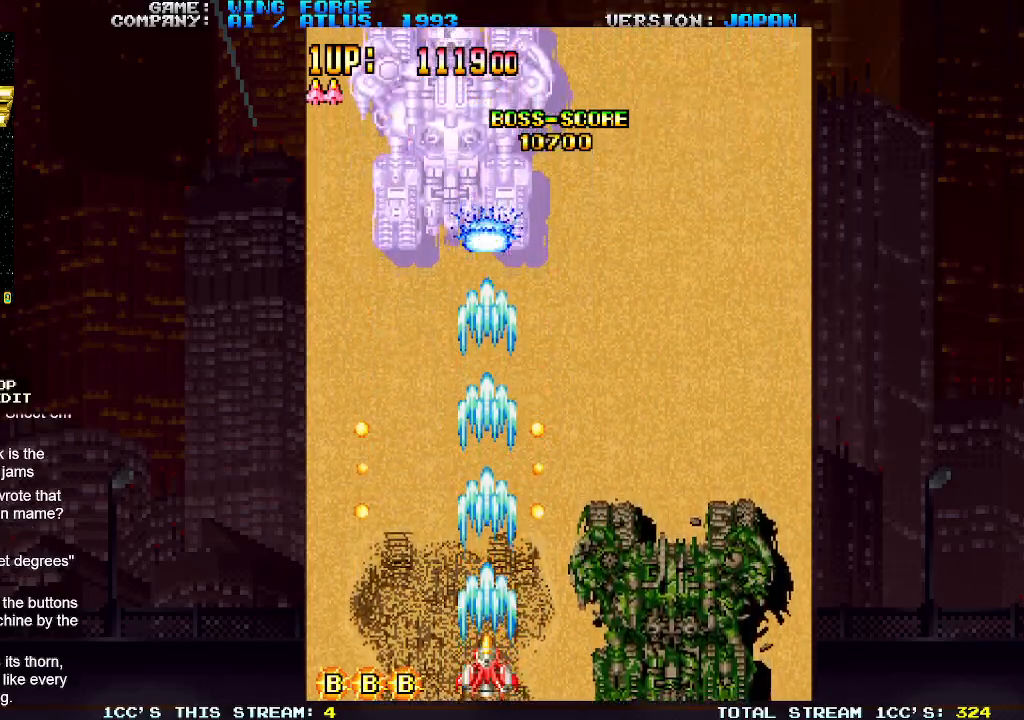
{"buttons": ["SQUARE"], "left_stick": "center", "events": []}
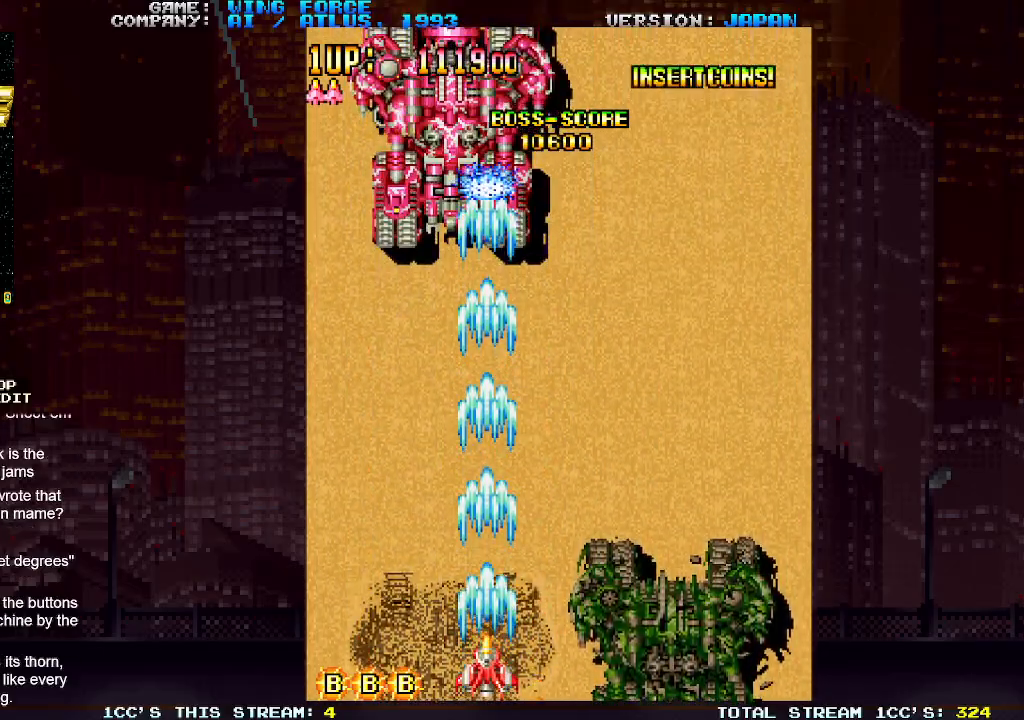
{"buttons": ["SQUARE"], "left_stick": "center", "events": []}
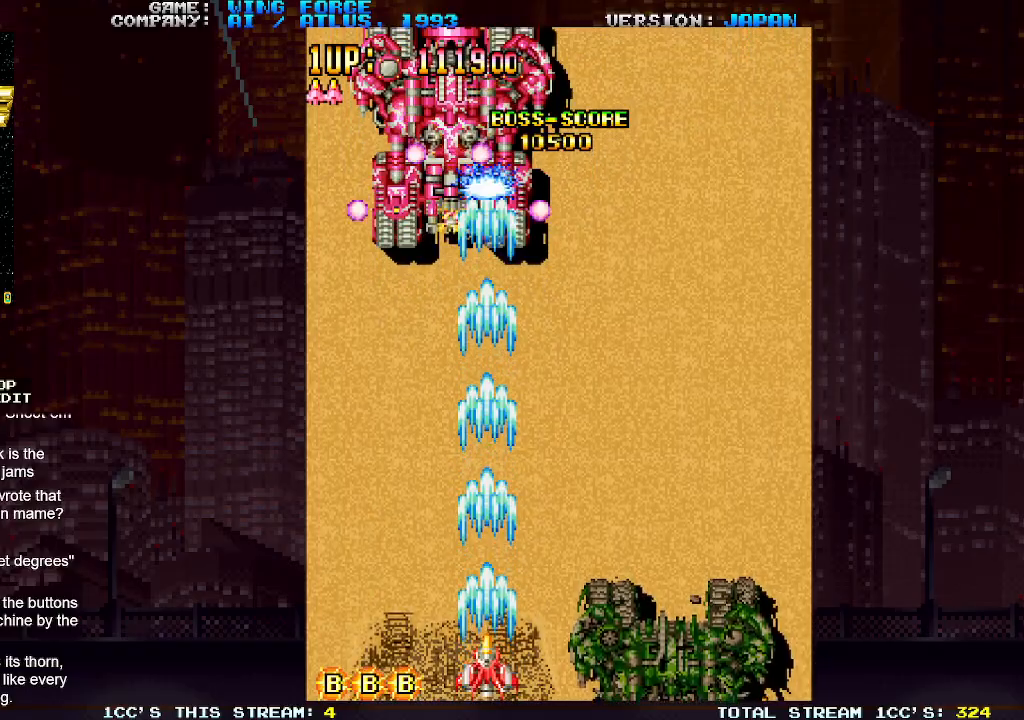
{"buttons": ["SQUARE"], "left_stick": "center", "events": []}
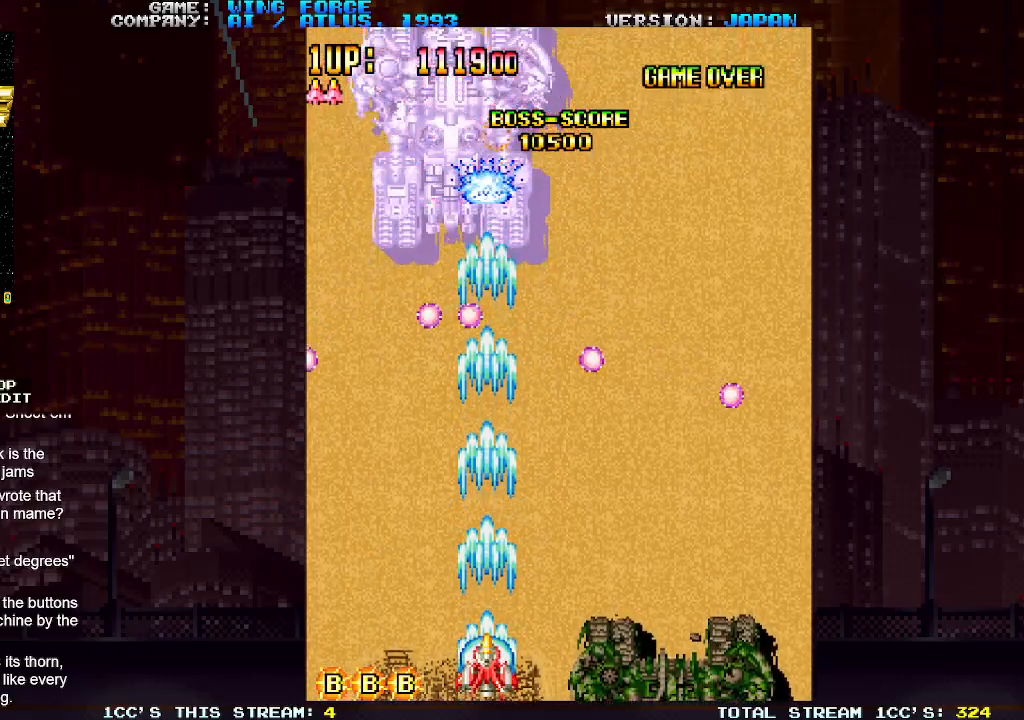
{"buttons": ["SQUARE"], "left_stick": "up", "events": [[383, "left_stick", "right"], [500, "left_stick", "up"]]}
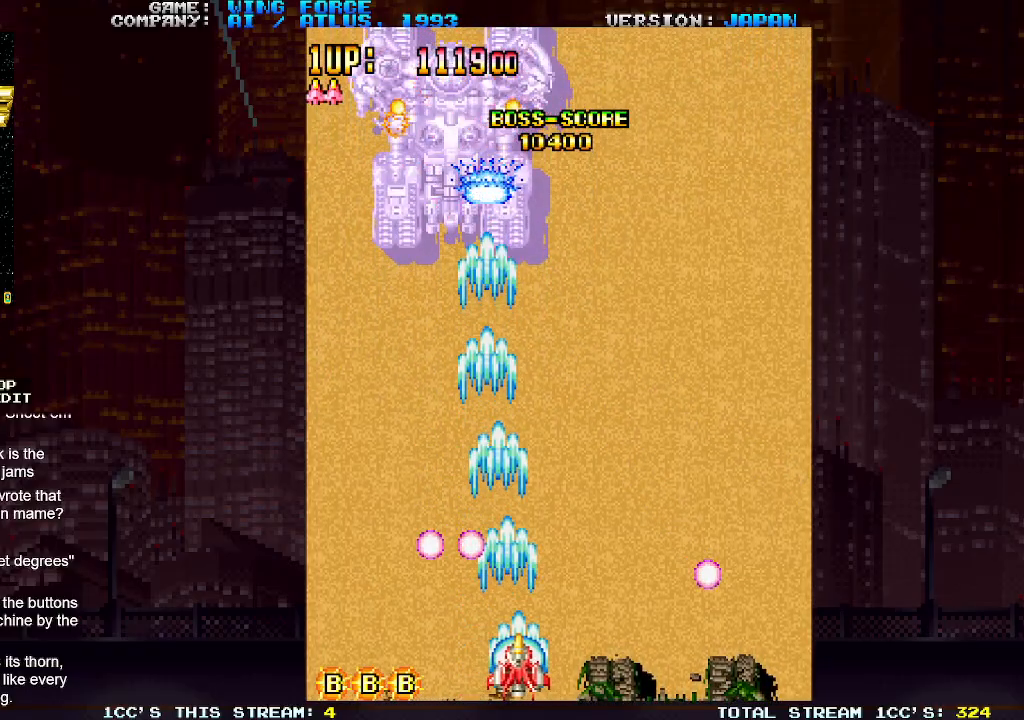
{"buttons": ["SQUARE"], "left_stick": "down", "events": [[250, "left_stick", "left"], [383, "left_stick", "down"]]}
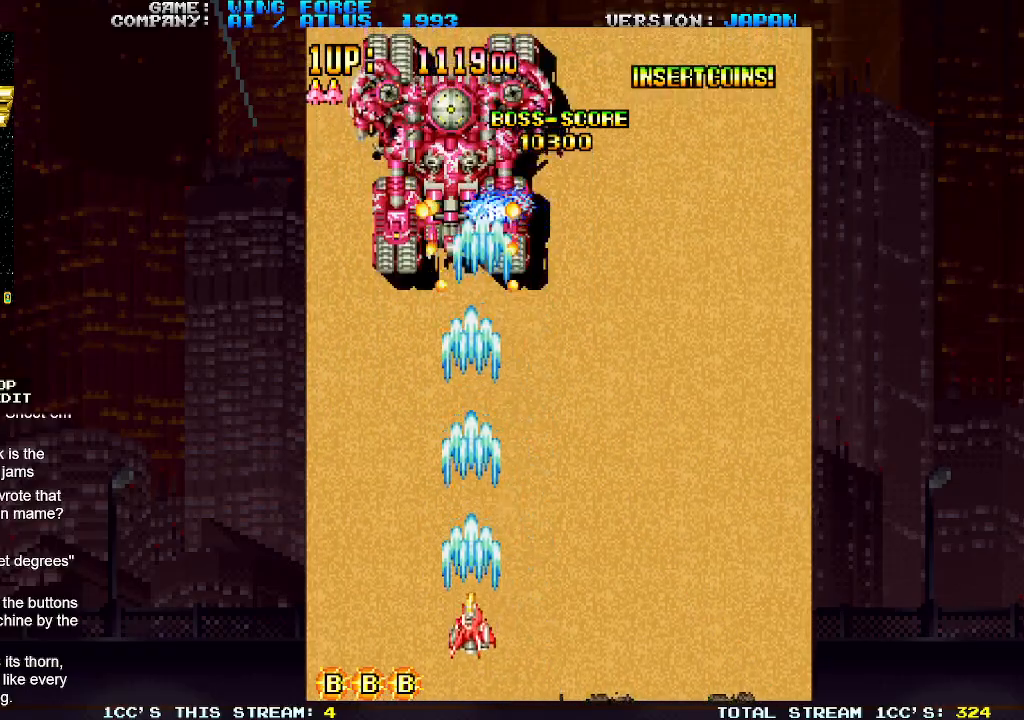
{"buttons": ["SQUARE"], "left_stick": "center", "events": [[250, "left_stick", "center"], [300, "left_stick", "left"], [483, "left_stick", "center"]]}
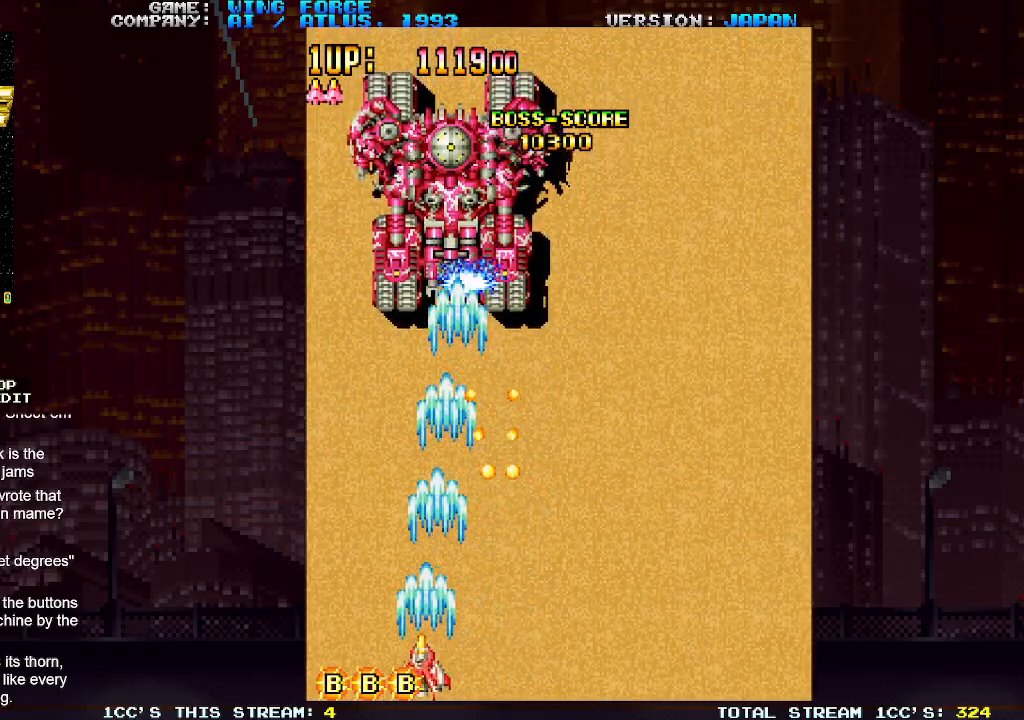
{"buttons": ["SQUARE"], "left_stick": "center", "events": []}
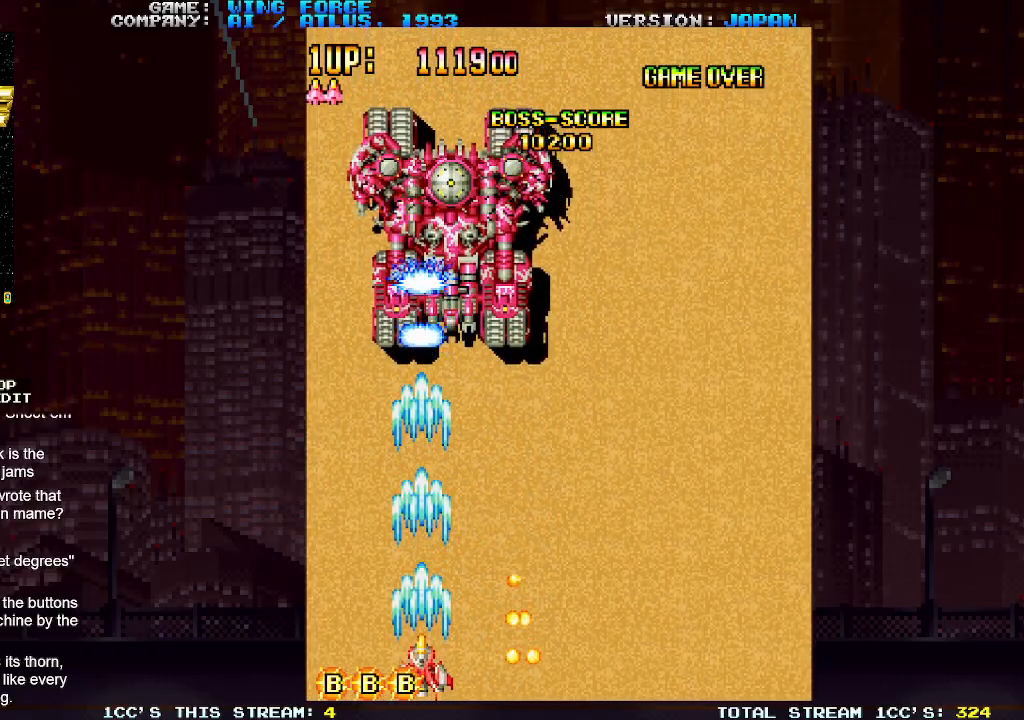
{"buttons": ["SQUARE"], "left_stick": "center", "events": []}
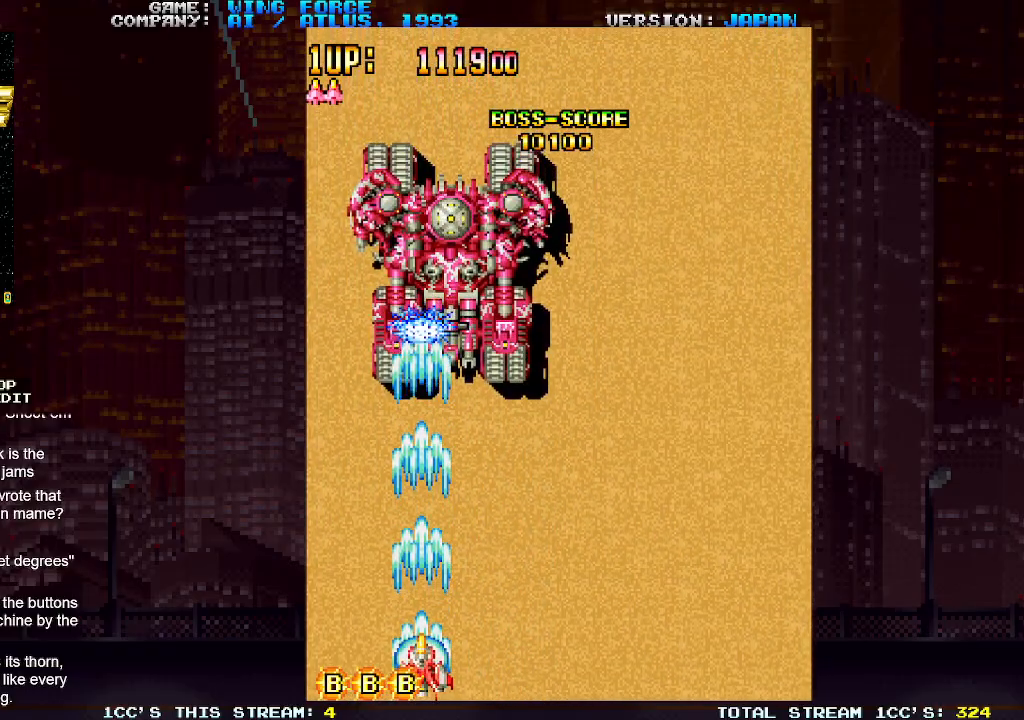
{"buttons": ["SQUARE"], "left_stick": "center", "events": [[133, "left_stick", "right"], [367, "left_stick", "center"]]}
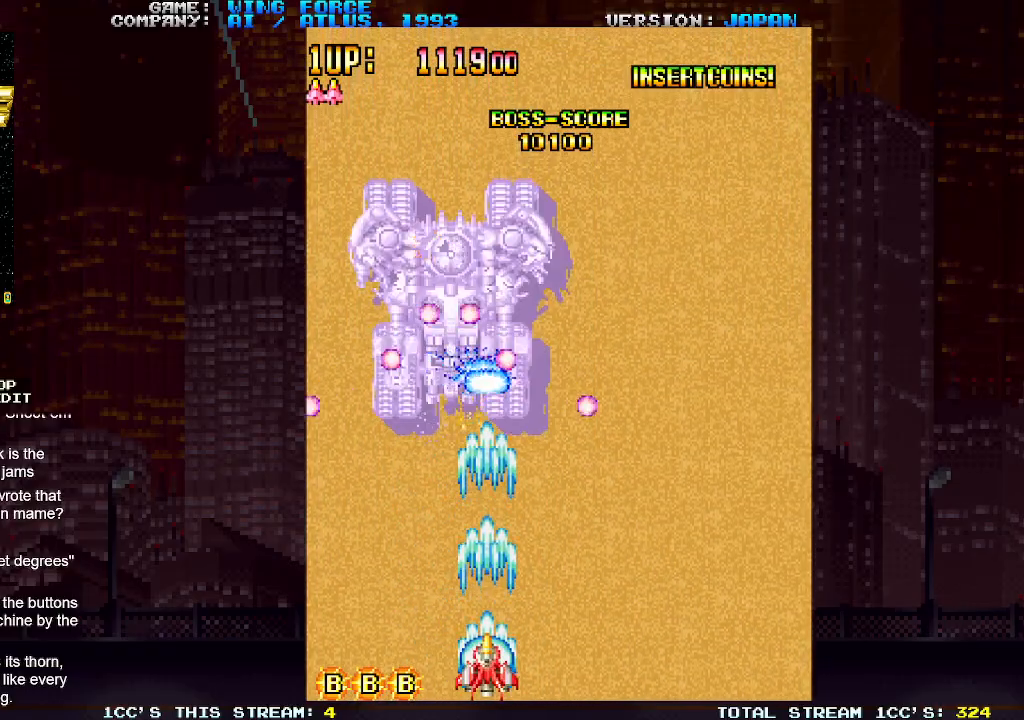
{"buttons": ["SQUARE"], "left_stick": "center", "events": [[133, "left_stick", "right"], [267, "left_stick", "center"]]}
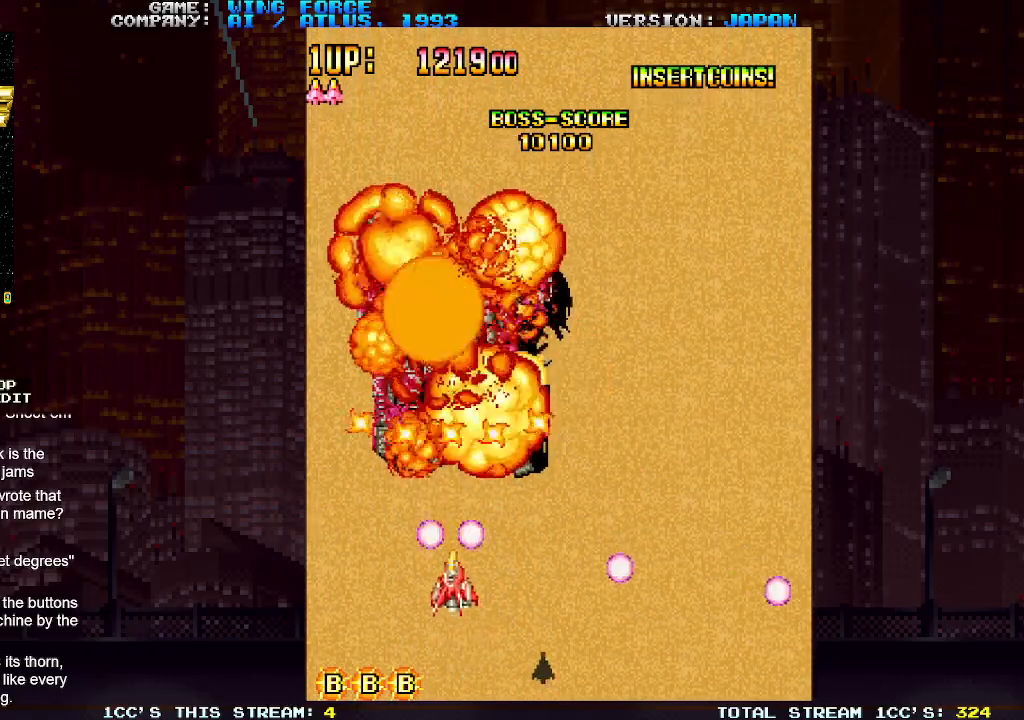
{"buttons": ["SQUARE"], "left_stick": "center", "events": []}
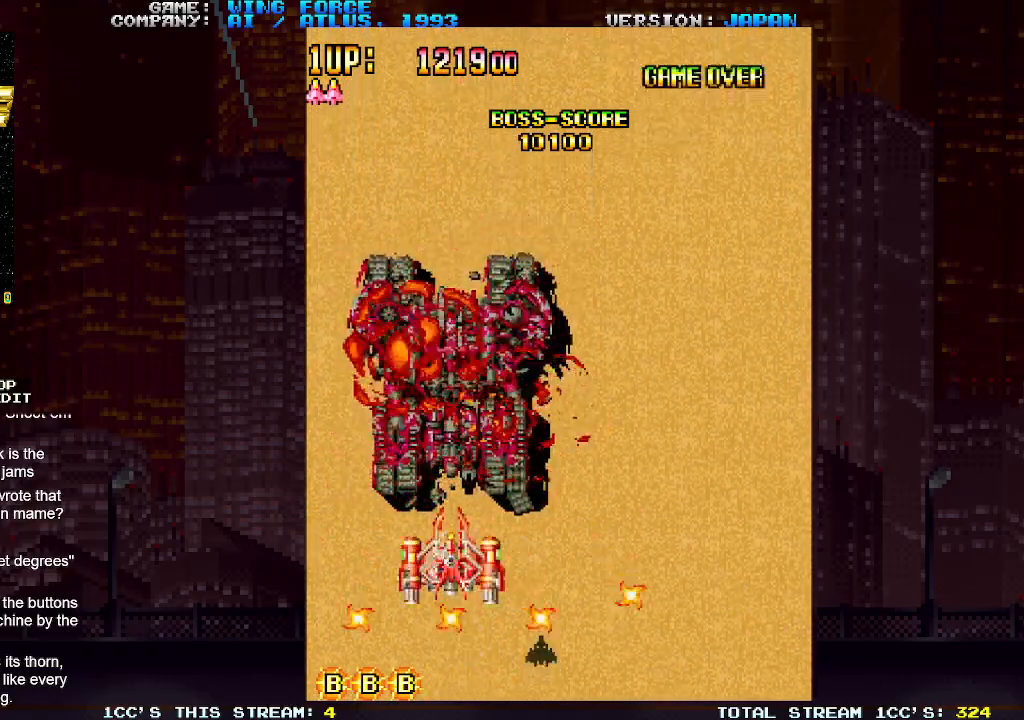
{"buttons": ["SQUARE"], "left_stick": "center", "events": []}
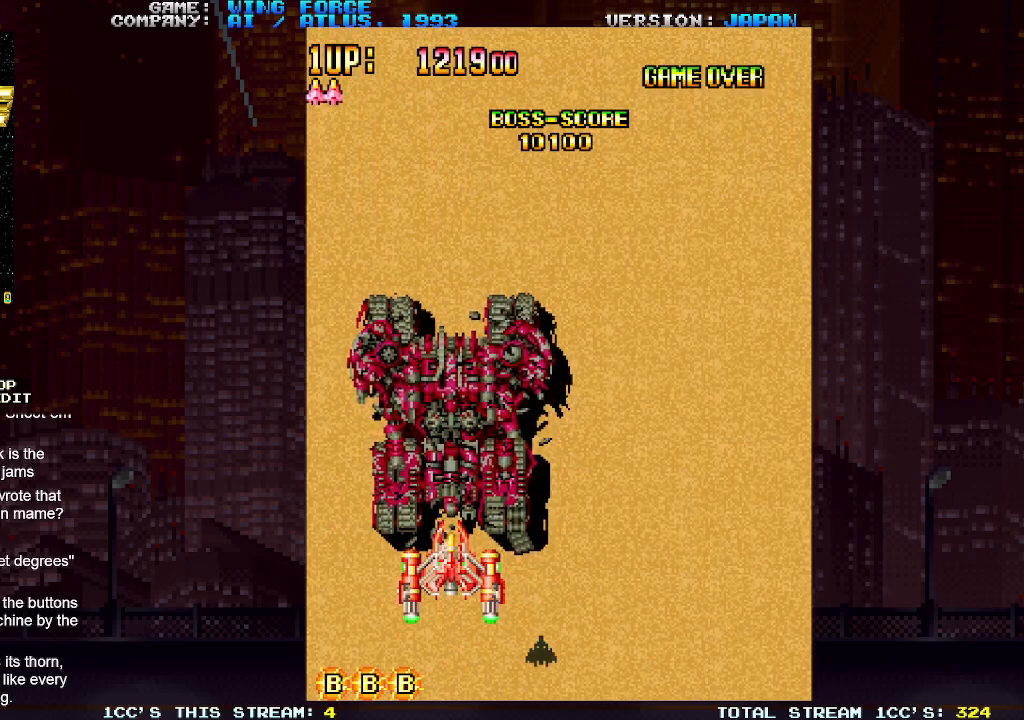
{"buttons": ["SQUARE"], "left_stick": "center", "events": []}
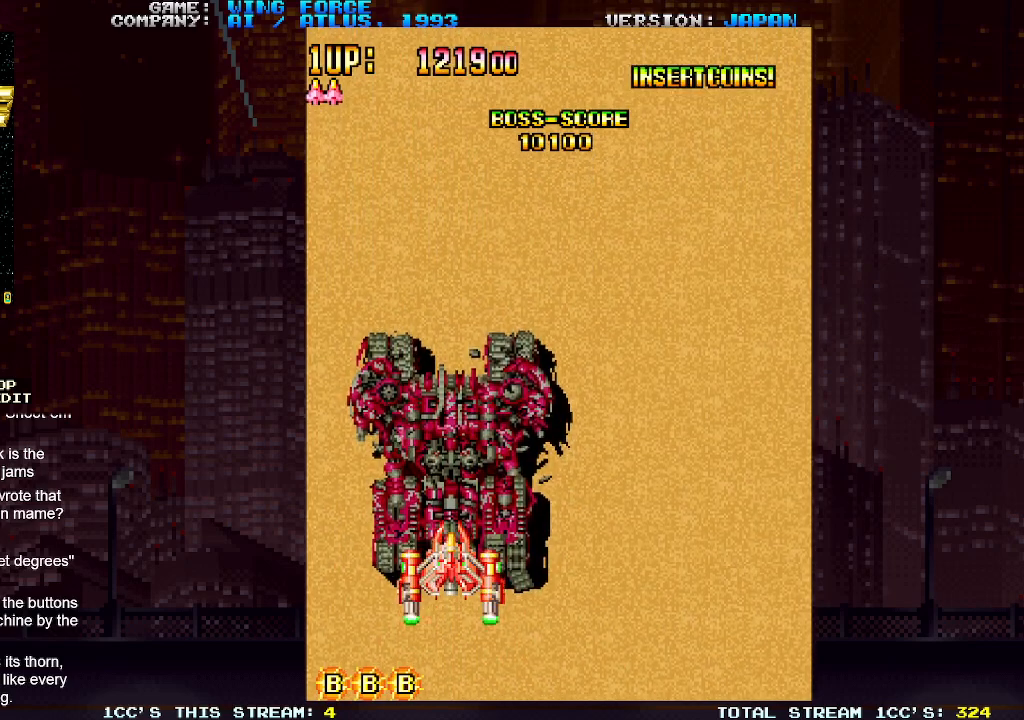
{"buttons": [], "left_stick": "center", "events": [[50, "SQUARE", "up"]]}